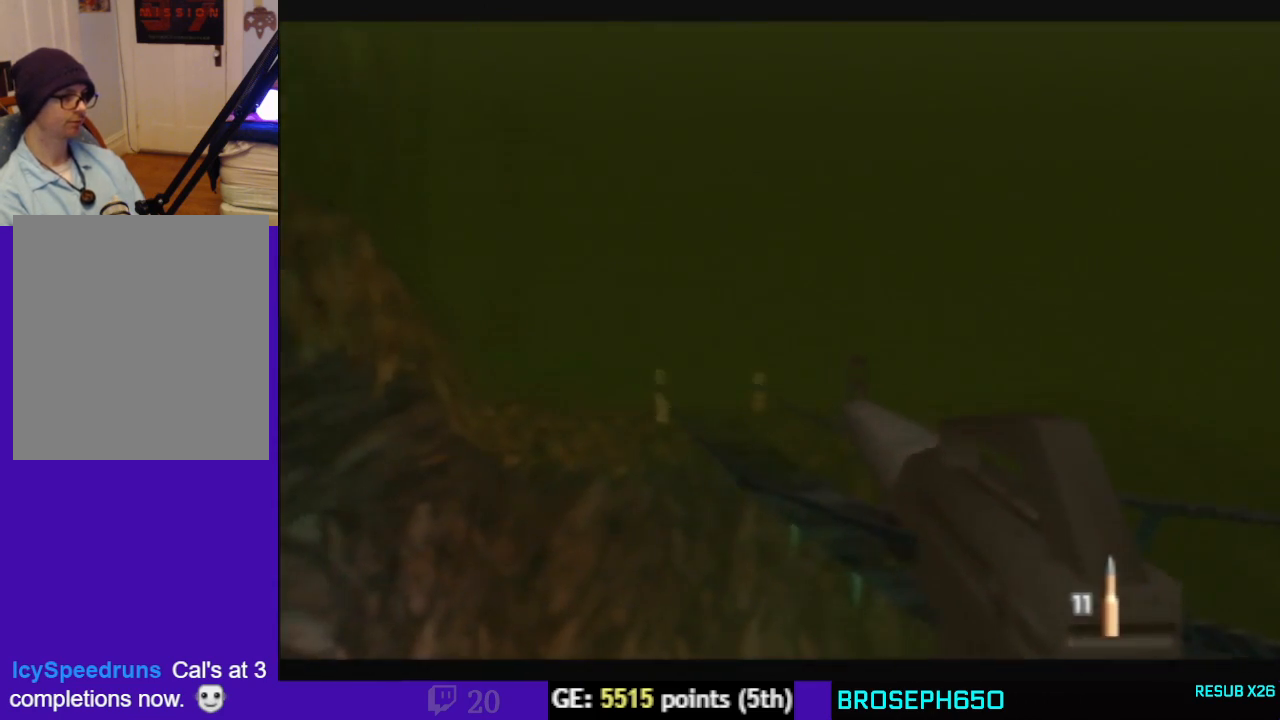
Gameplay with a controller (Nintendo layout); each line is a JSON object with the inputs held at the frame after it (dt_ms = milliseconds from this image to that frame). "events" lists button and stick changes between this image and that frame as [ms after this image, input, new state], when the widget could be followed in between. Not read: L3 R3.
{"dt_ms": 500, "buttons": [], "left_stick": "center", "events": []}
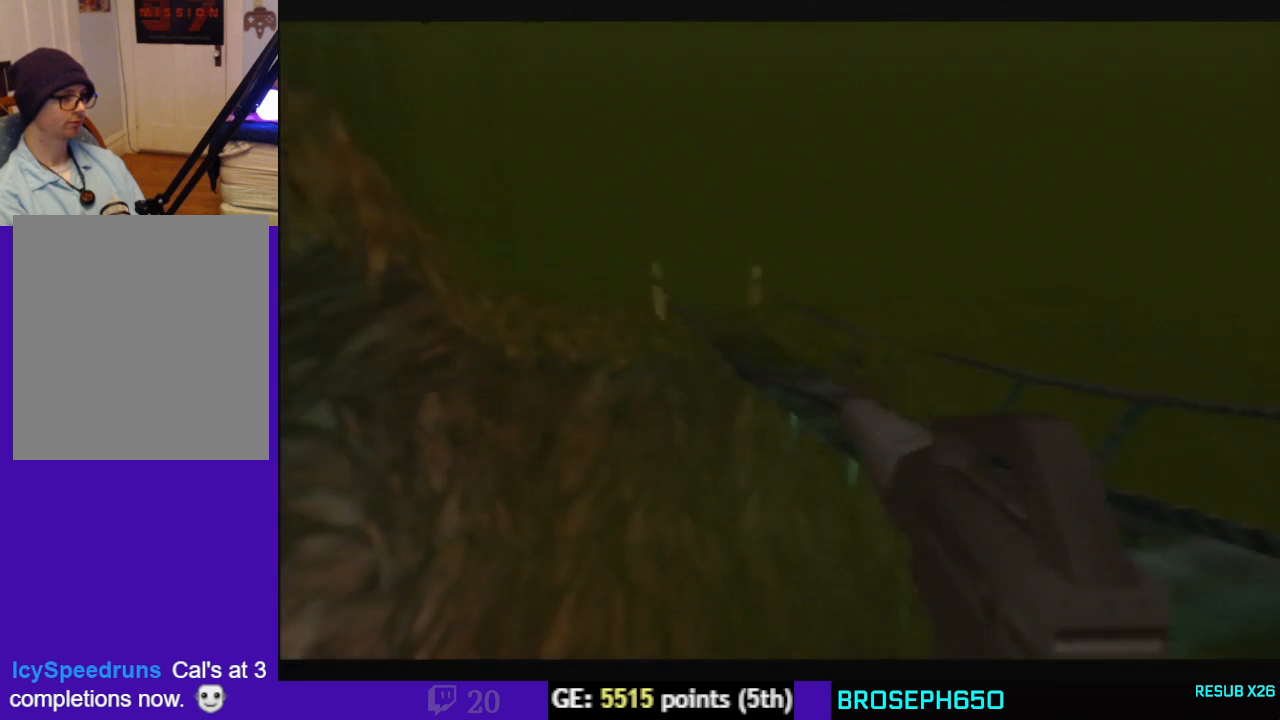
{"dt_ms": 500, "buttons": [], "left_stick": "center", "events": []}
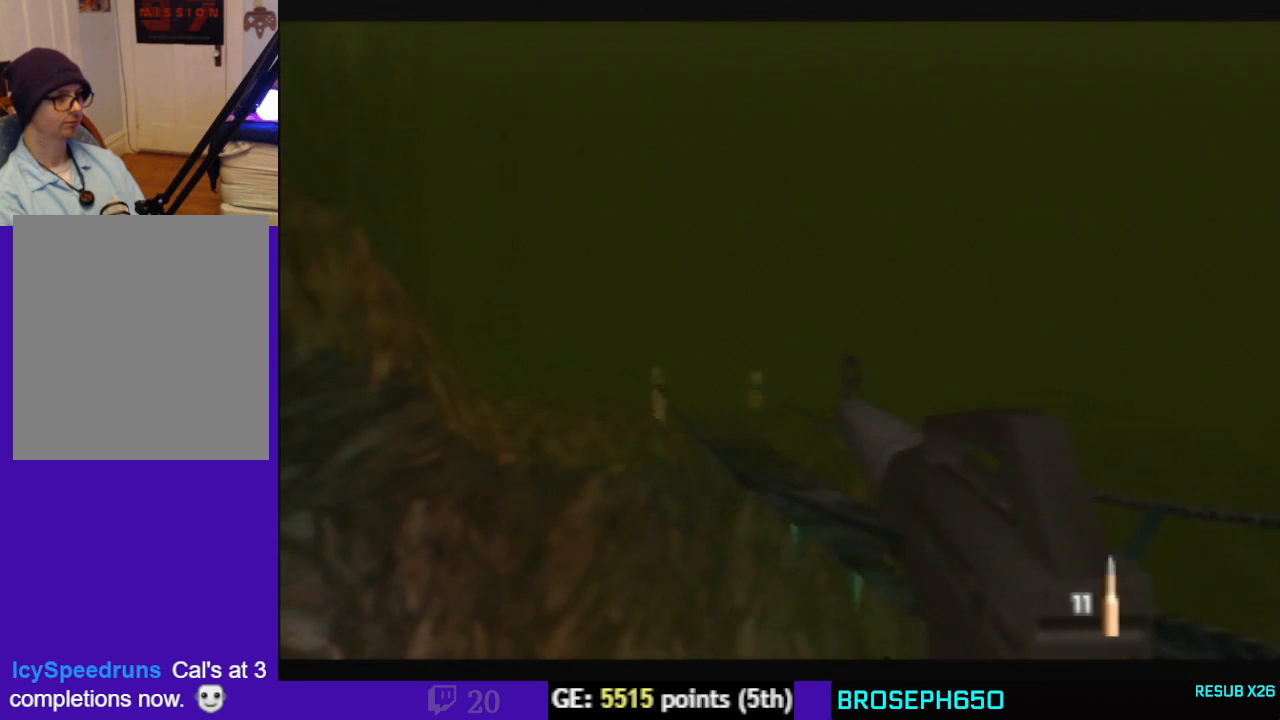
{"dt_ms": 500, "buttons": ["C_UP"], "left_stick": "center", "events": [[267, "C_UP", "down"], [300, "left_stick", "up-left"], [500, "left_stick", "center"]]}
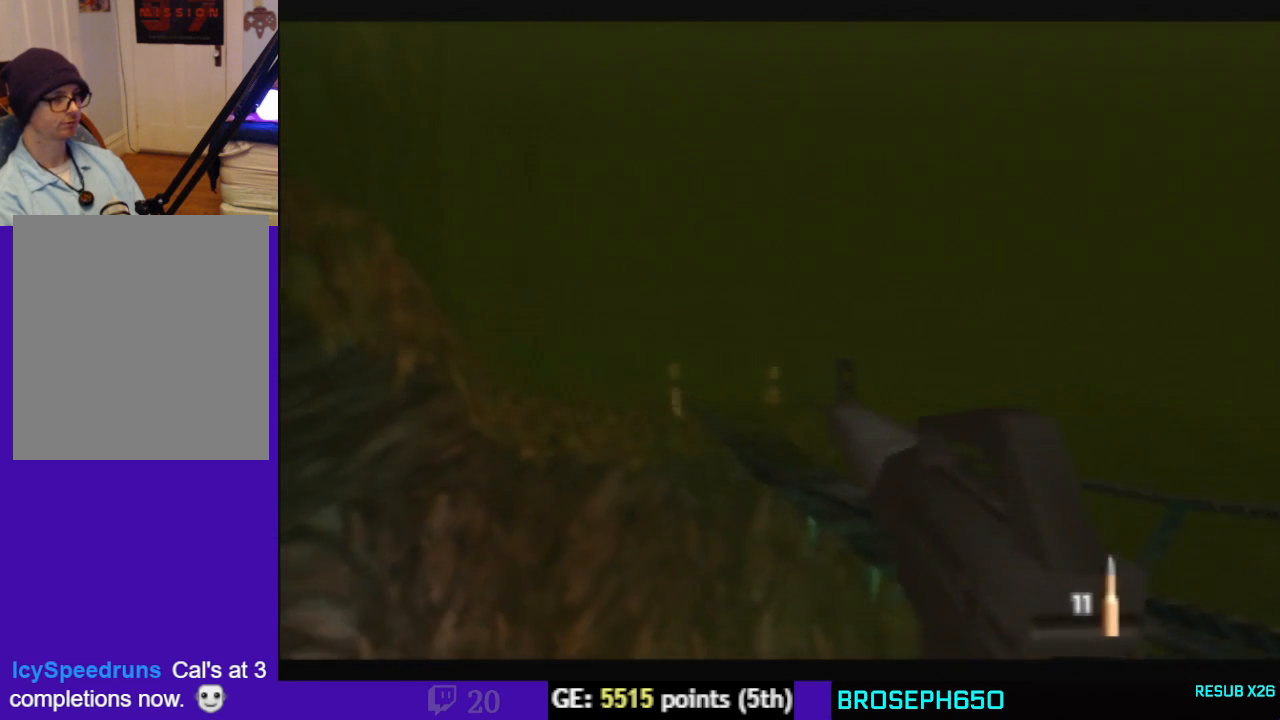
{"dt_ms": 1000, "buttons": ["C_RIGHT"], "left_stick": "center", "events": [[33, "C_UP", "up"], [900, "C_RIGHT", "down"]]}
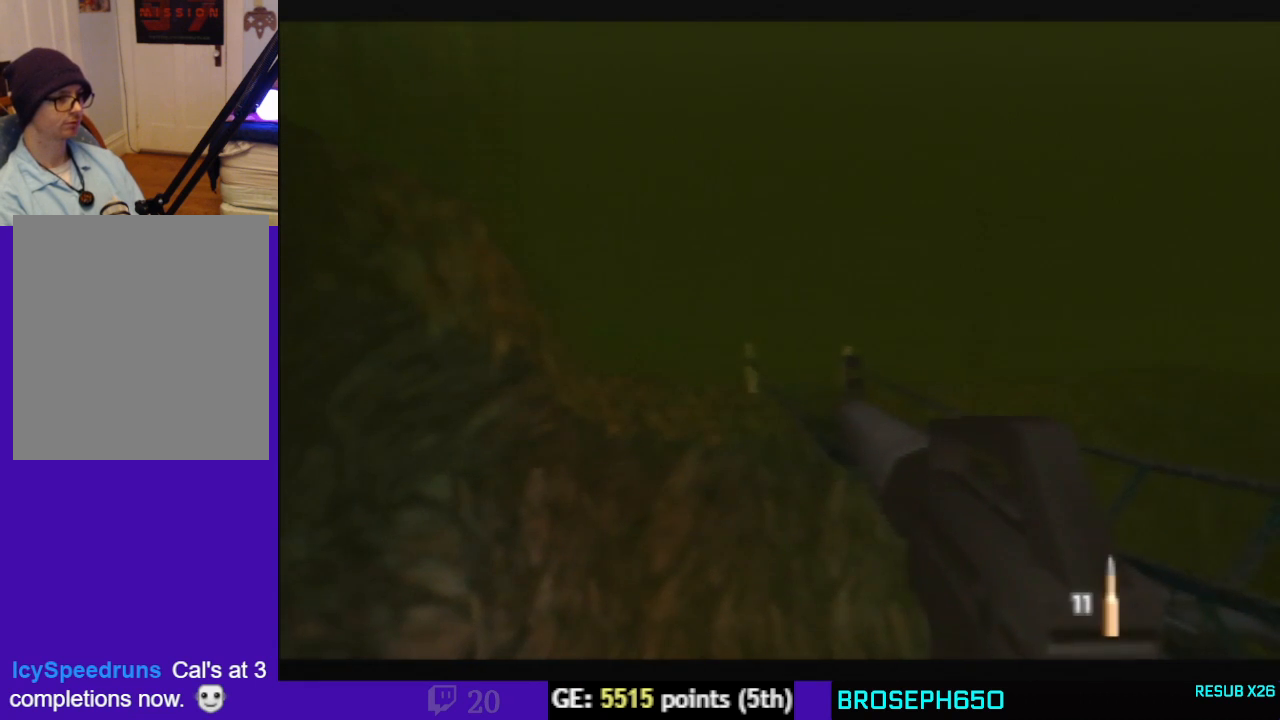
{"dt_ms": 500, "buttons": [], "left_stick": "center", "events": [[67, "C_RIGHT", "up"], [67, "left_stick", "up-left"], [200, "left_stick", "up"], [433, "left_stick", "center"]]}
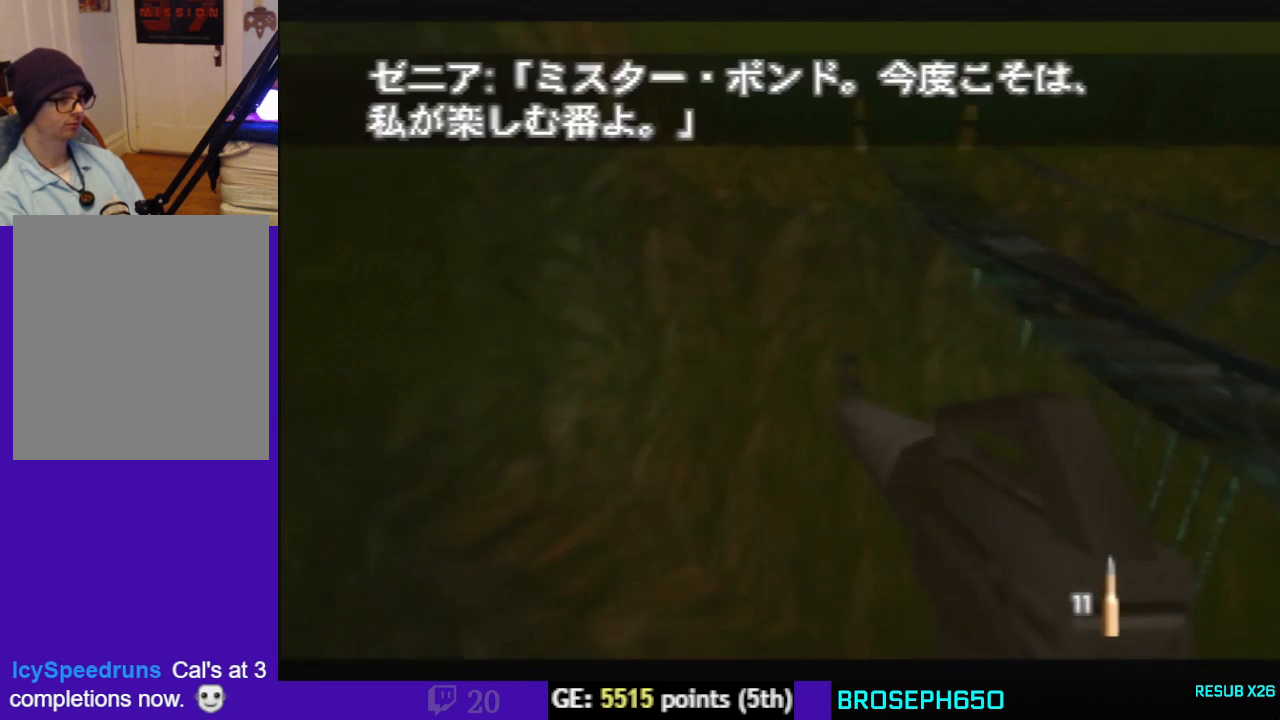
{"dt_ms": 500, "buttons": [], "left_stick": "center", "events": []}
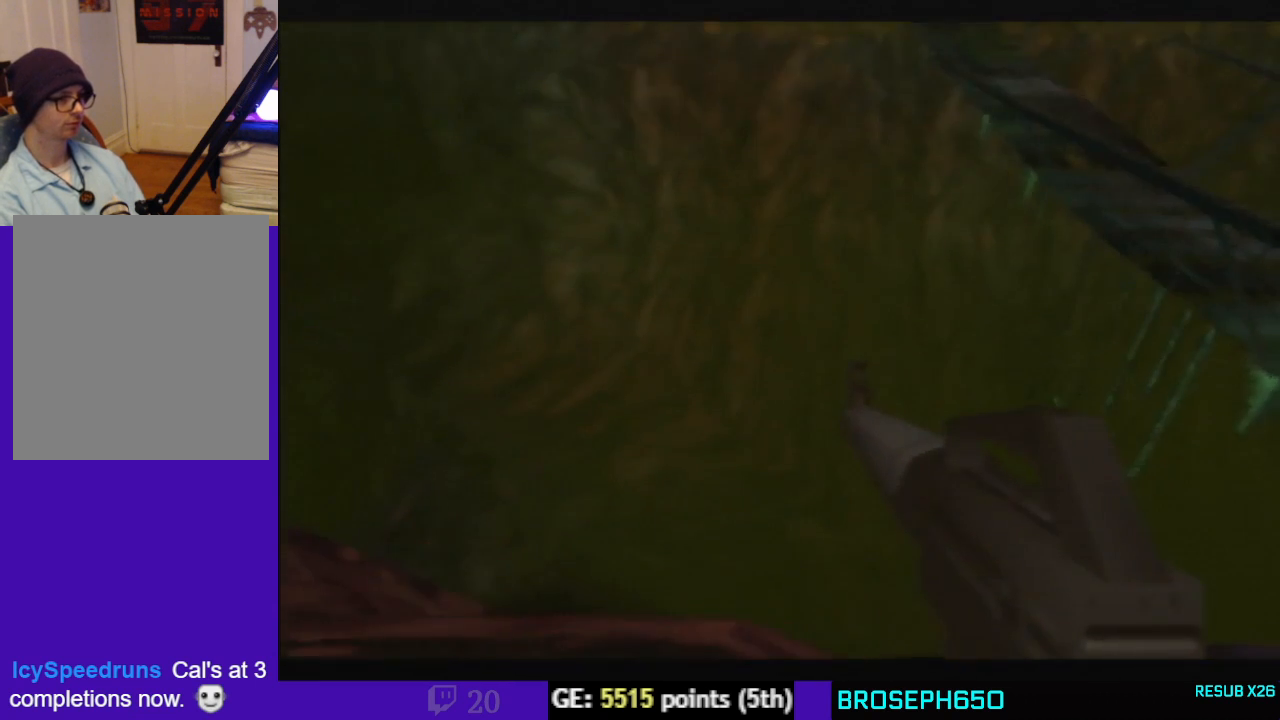
{"dt_ms": 1000, "buttons": ["C_RIGHT", "C_UP"], "left_stick": "center", "events": [[233, "left_stick", "down-right"], [400, "C_DOWN", "down"], [500, "left_stick", "center"], [567, "C_DOWN", "up"], [800, "left_stick", "down"], [867, "C_UP", "down"], [933, "C_RIGHT", "down"], [967, "left_stick", "center"]]}
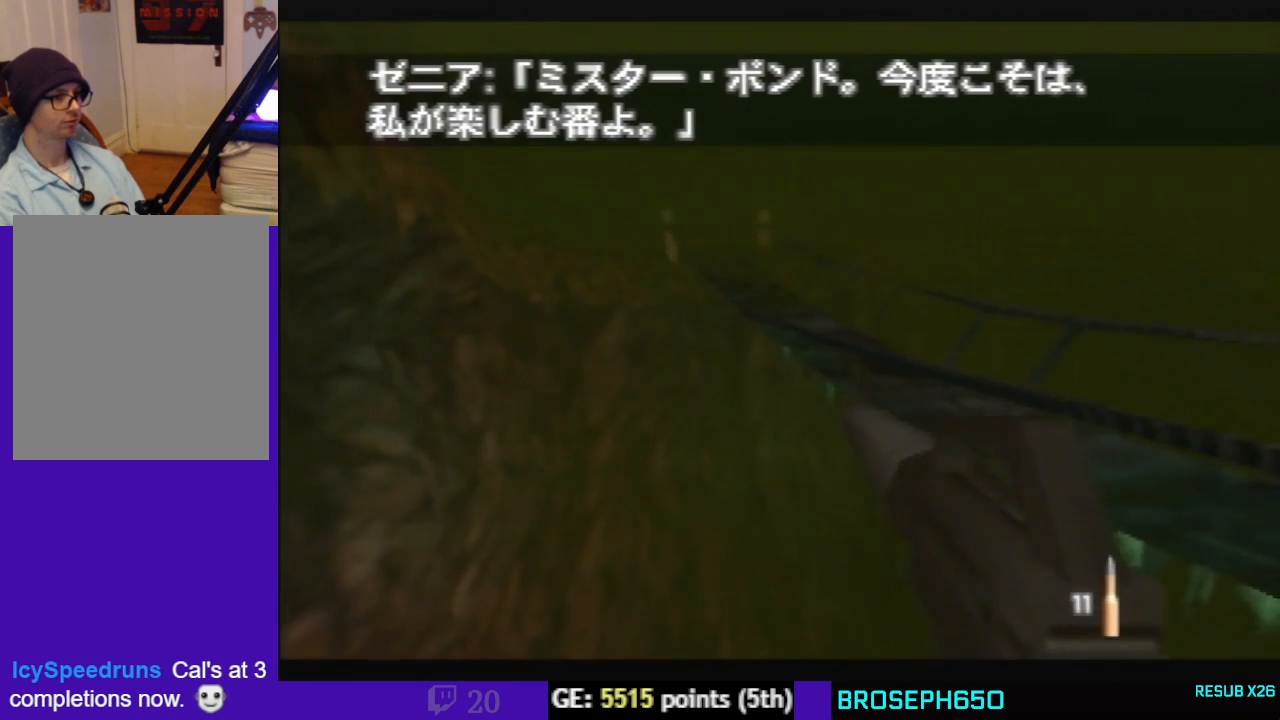
{"dt_ms": 500, "buttons": [], "left_stick": "center", "events": [[67, "C_RIGHT", "up"], [67, "C_UP", "up"]]}
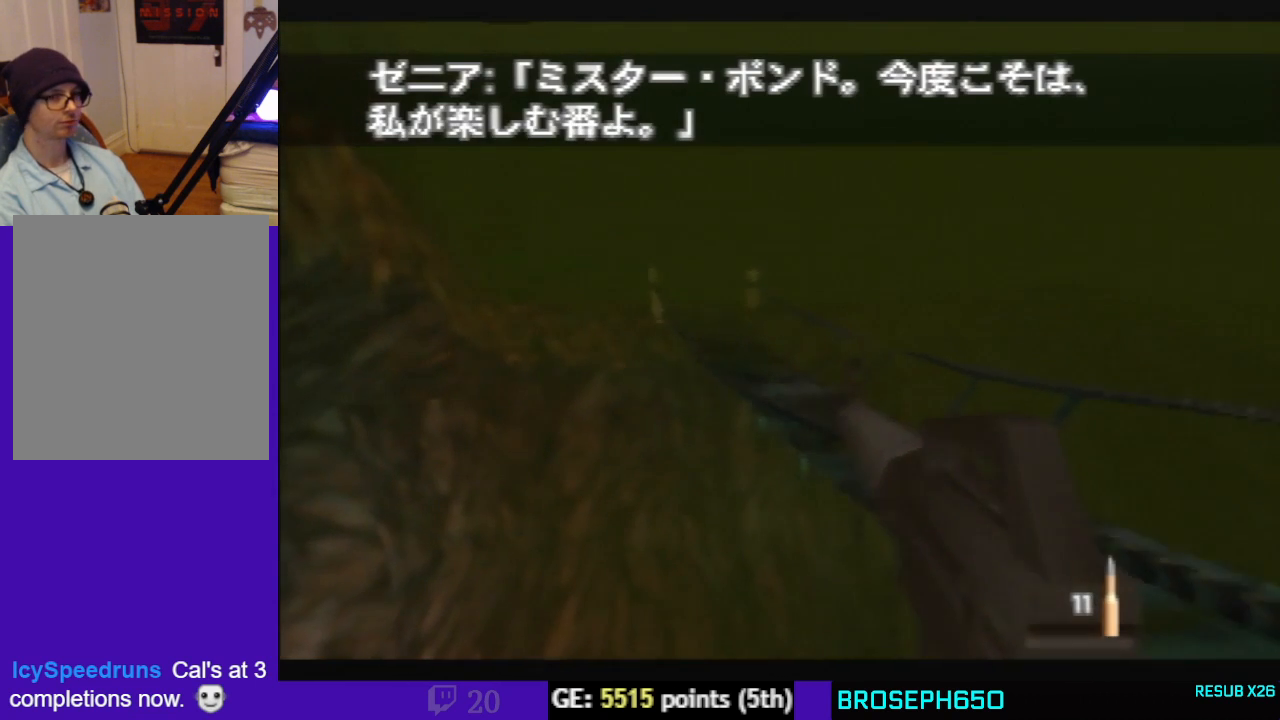
{"dt_ms": 500, "buttons": [], "left_stick": "center", "events": []}
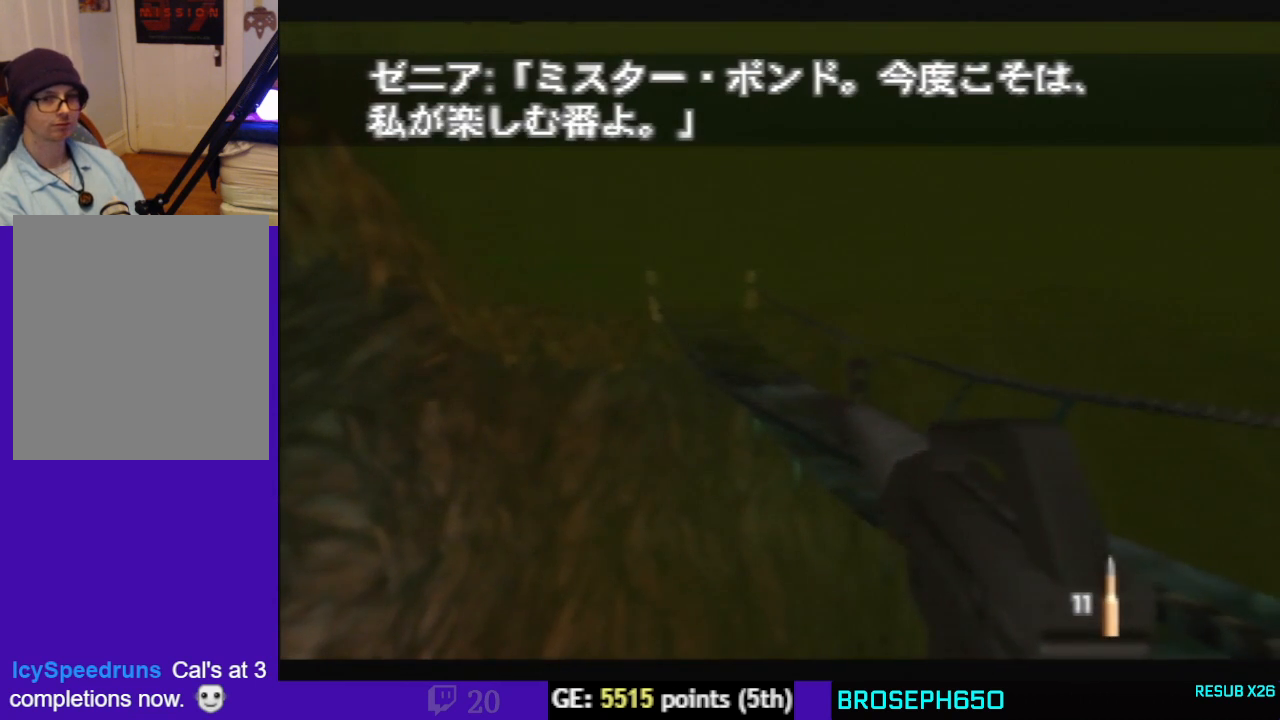
{"dt_ms": 500, "buttons": [], "left_stick": "center", "events": [[333, "C_UP", "down"], [433, "C_UP", "up"]]}
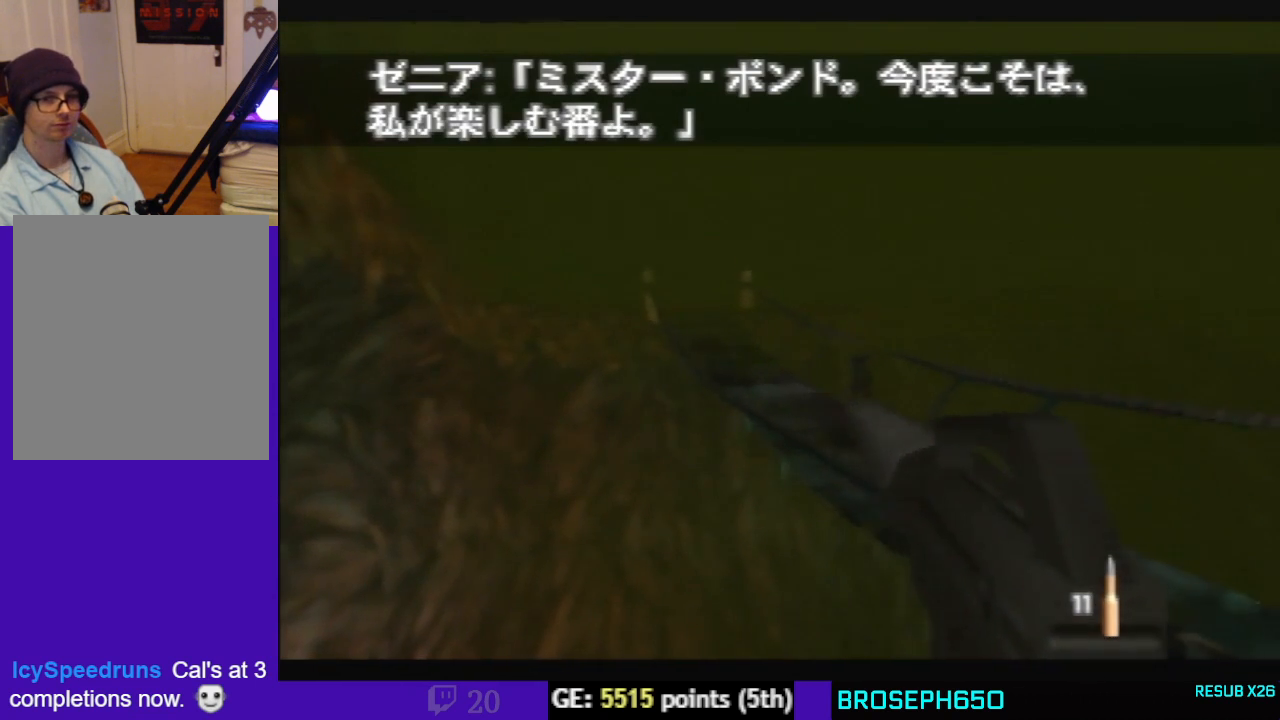
{"dt_ms": 500, "buttons": [], "left_stick": "down-left", "events": [[300, "left_stick", "down"], [367, "left_stick", "down-left"]]}
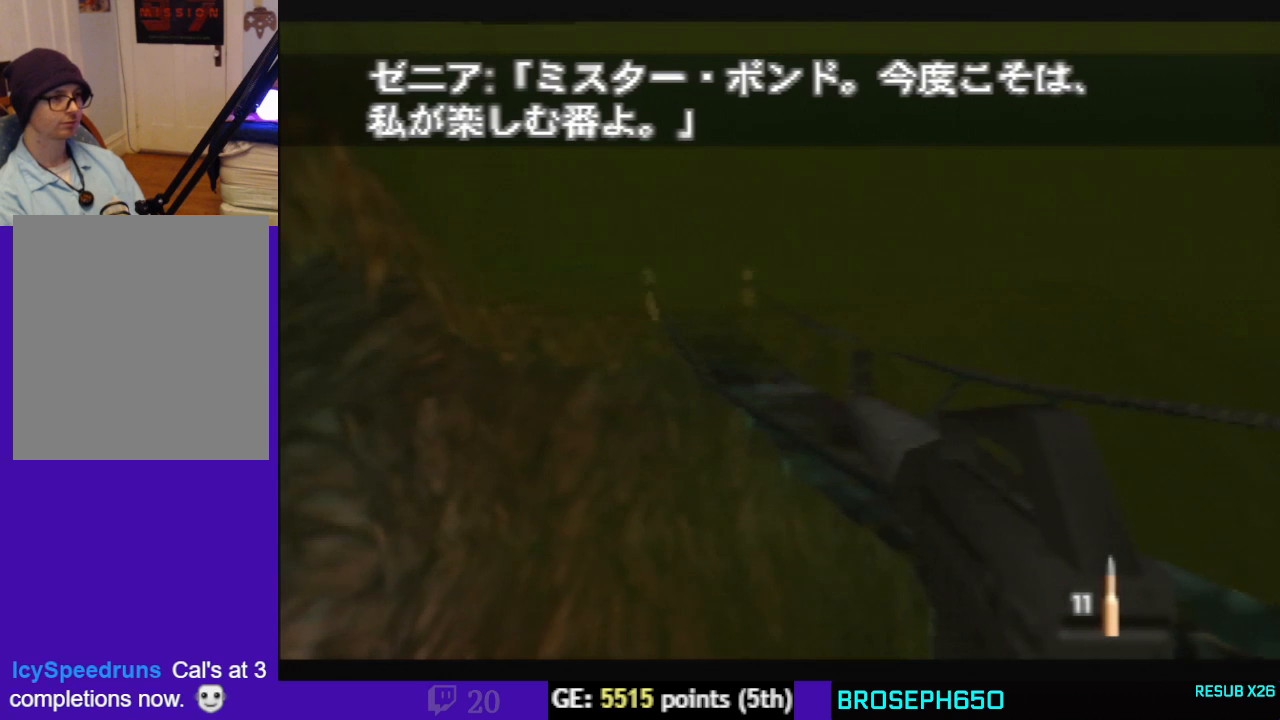
{"dt_ms": 500, "buttons": [], "left_stick": "center", "events": [[67, "left_stick", "center"]]}
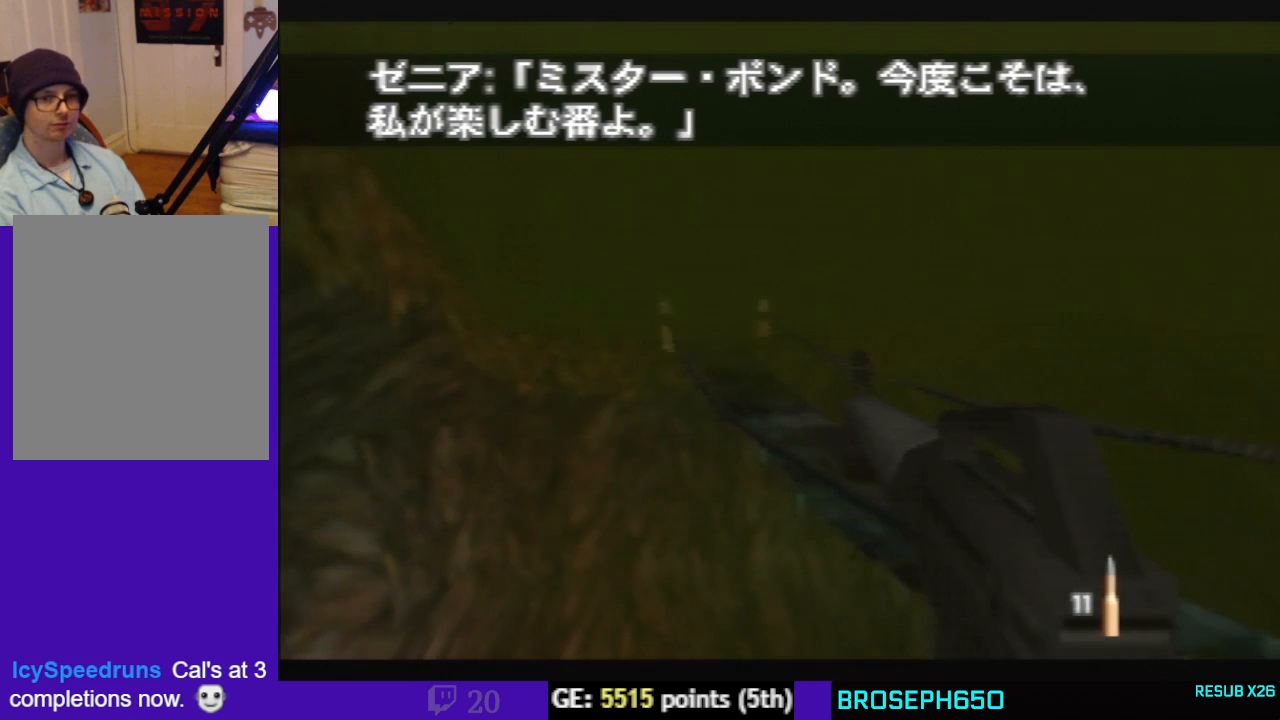
{"dt_ms": 500, "buttons": [], "left_stick": "center", "events": []}
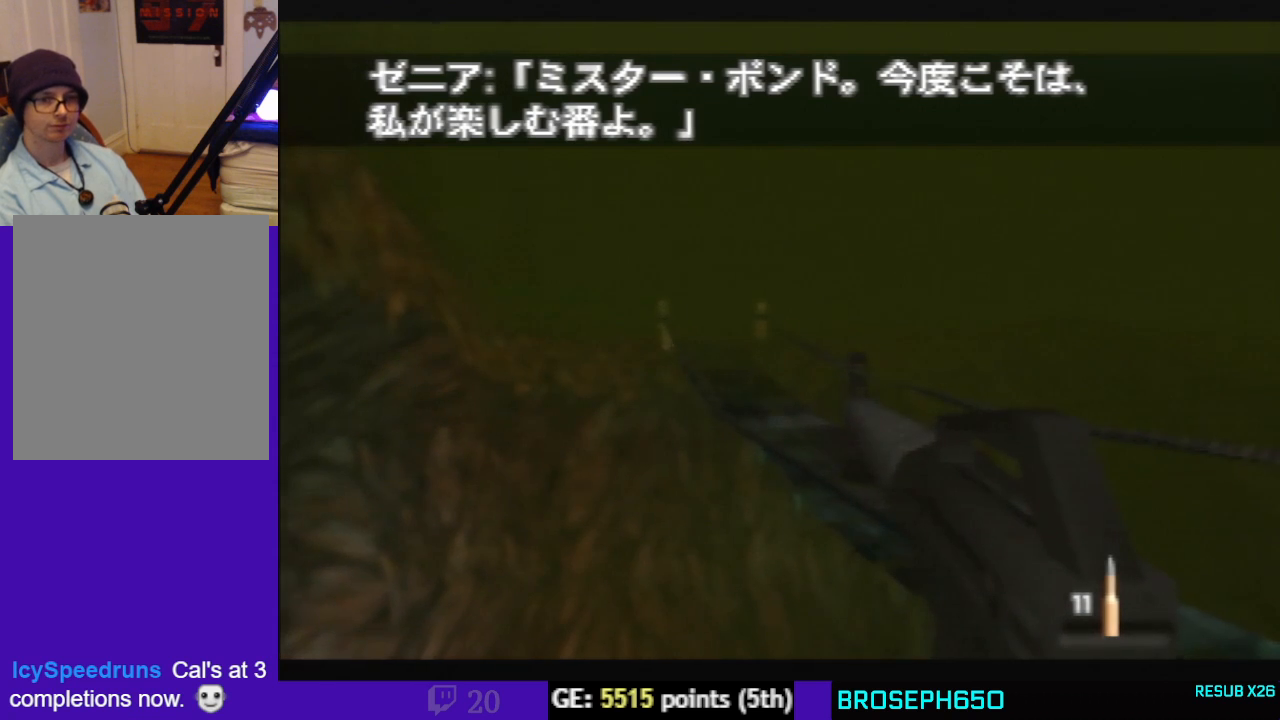
{"dt_ms": 500, "buttons": [], "left_stick": "center", "events": []}
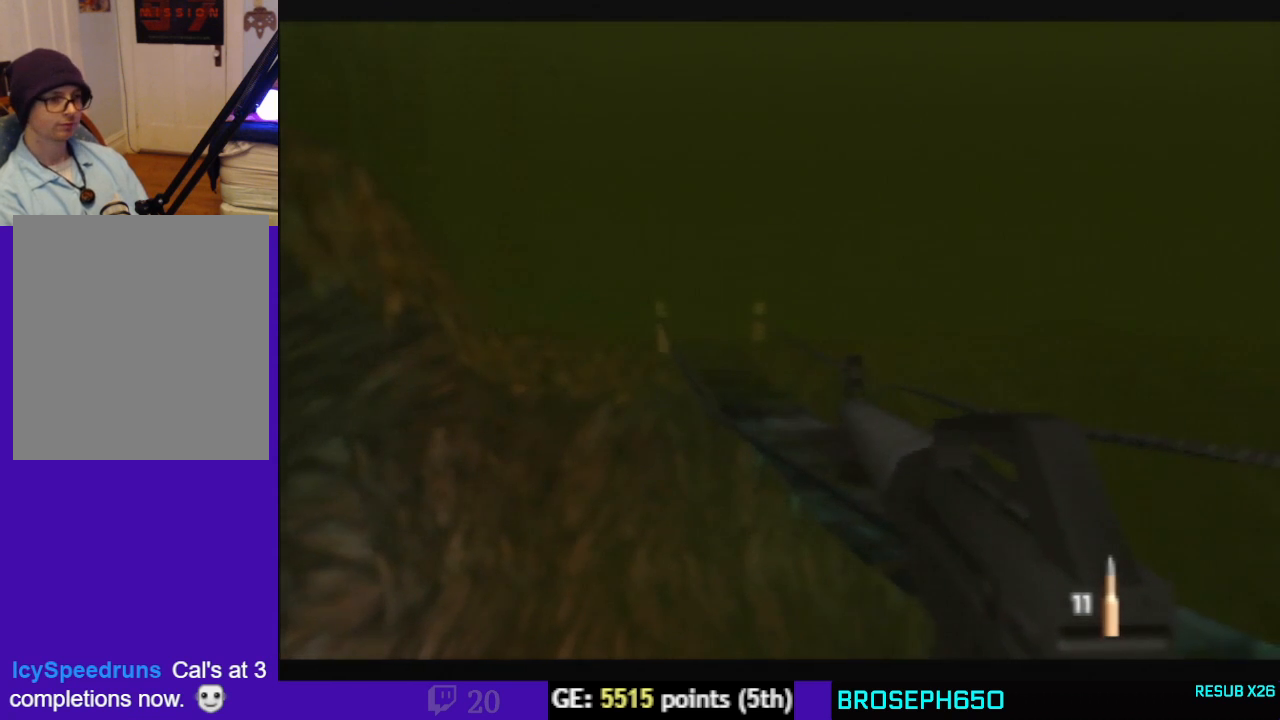
{"dt_ms": 500, "buttons": [], "left_stick": "down-left", "events": [[33, "C_UP", "down"], [200, "C_UP", "up"], [233, "left_stick", "down-left"]]}
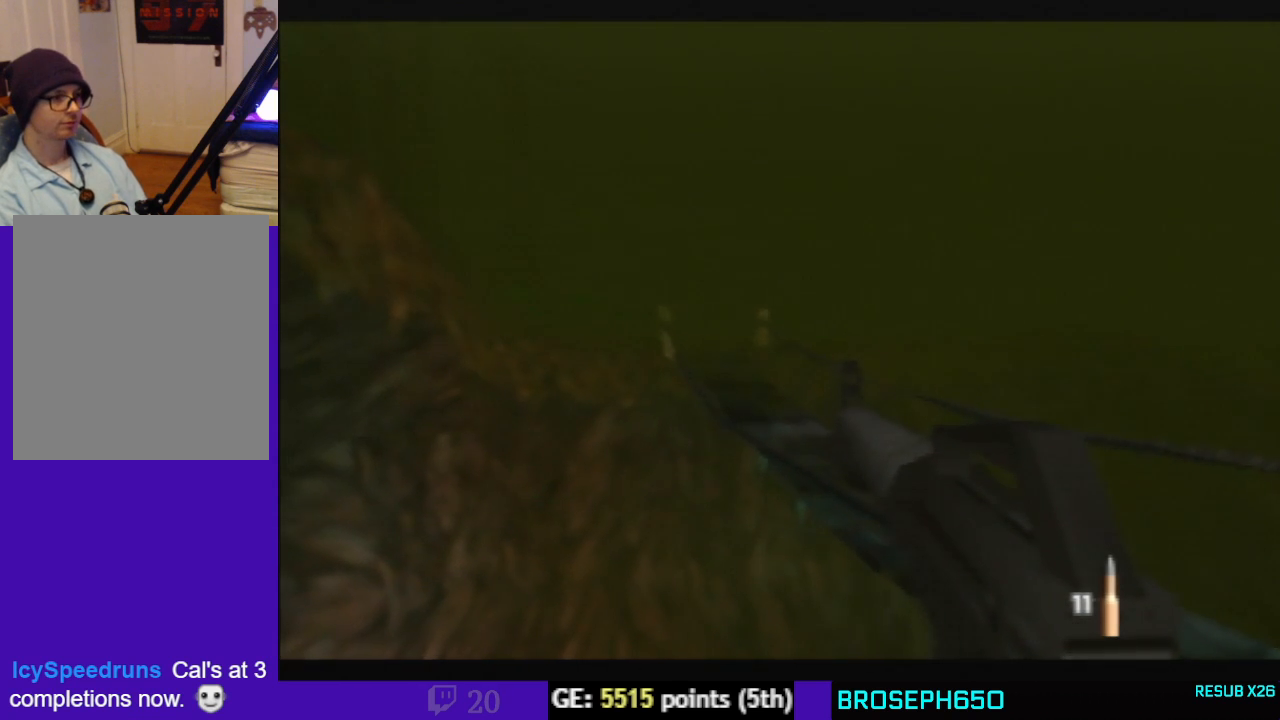
{"dt_ms": 1000, "buttons": ["R1"], "left_stick": "center", "events": [[200, "left_stick", "up-left"], [500, "left_stick", "down-left"], [667, "left_stick", "center"], [867, "R1", "down"]]}
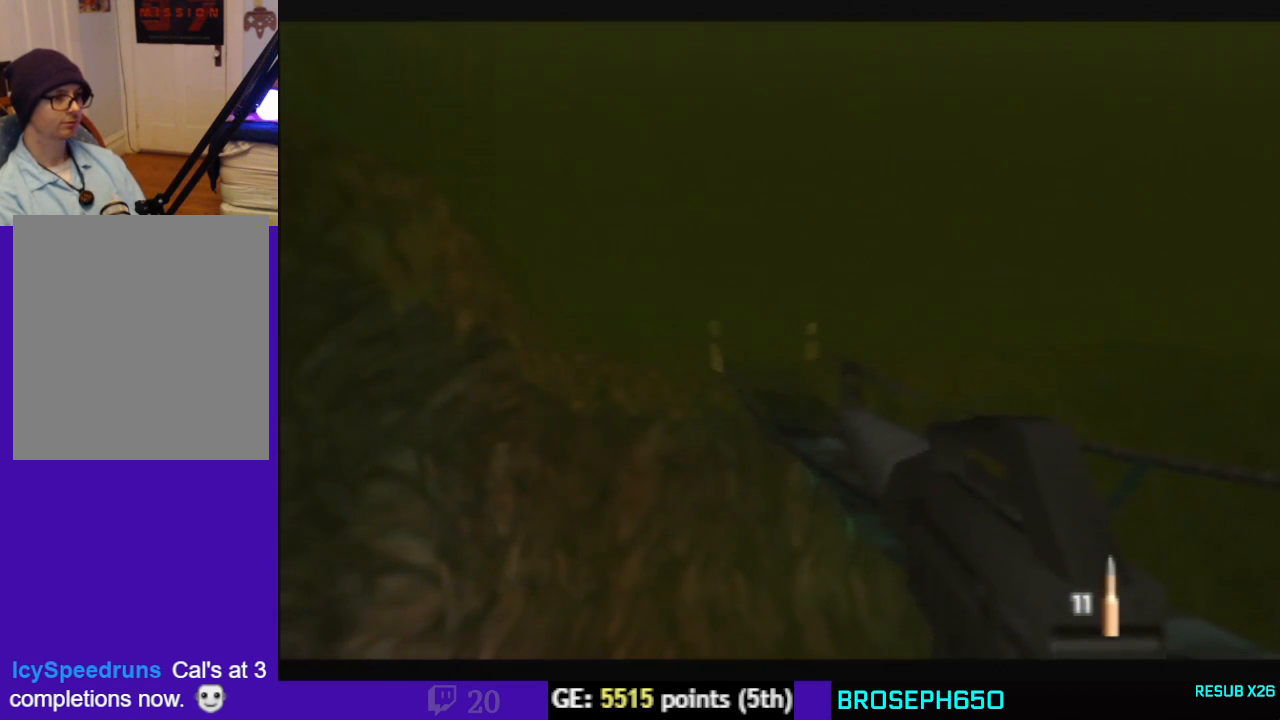
{"dt_ms": 500, "buttons": ["R1"], "left_stick": "center", "events": []}
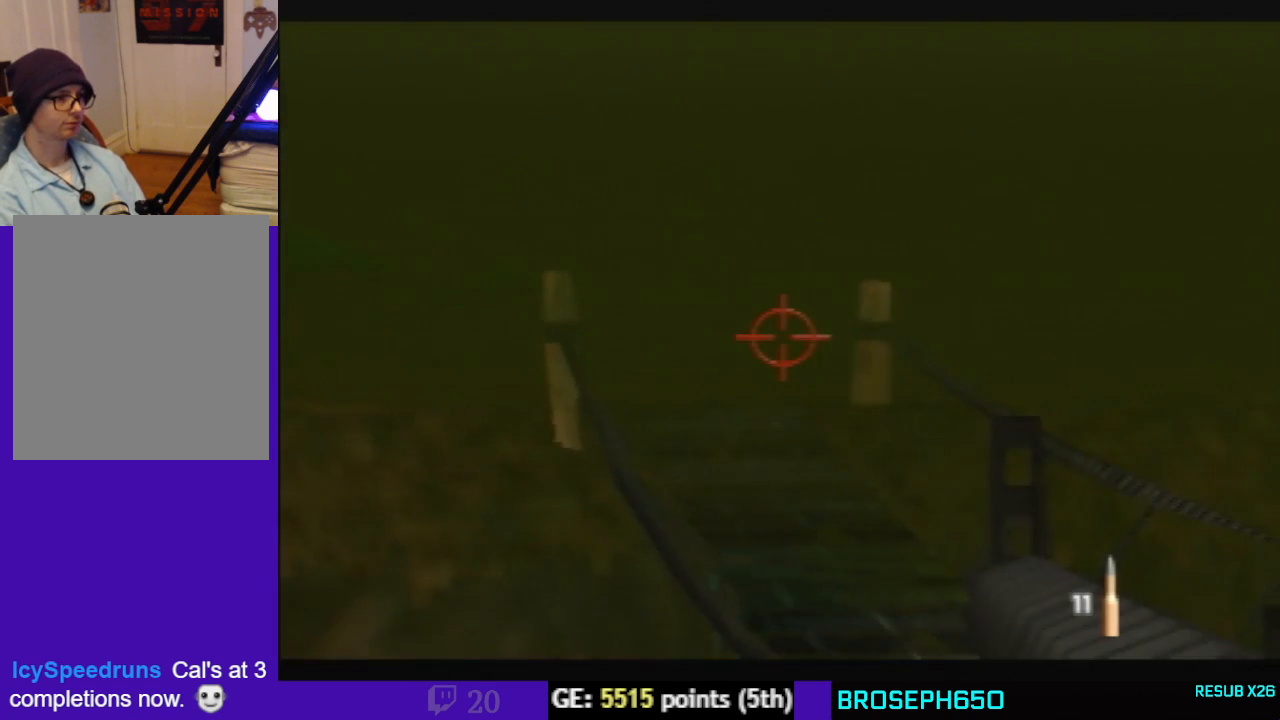
{"dt_ms": 500, "buttons": ["R1"], "left_stick": "center", "events": []}
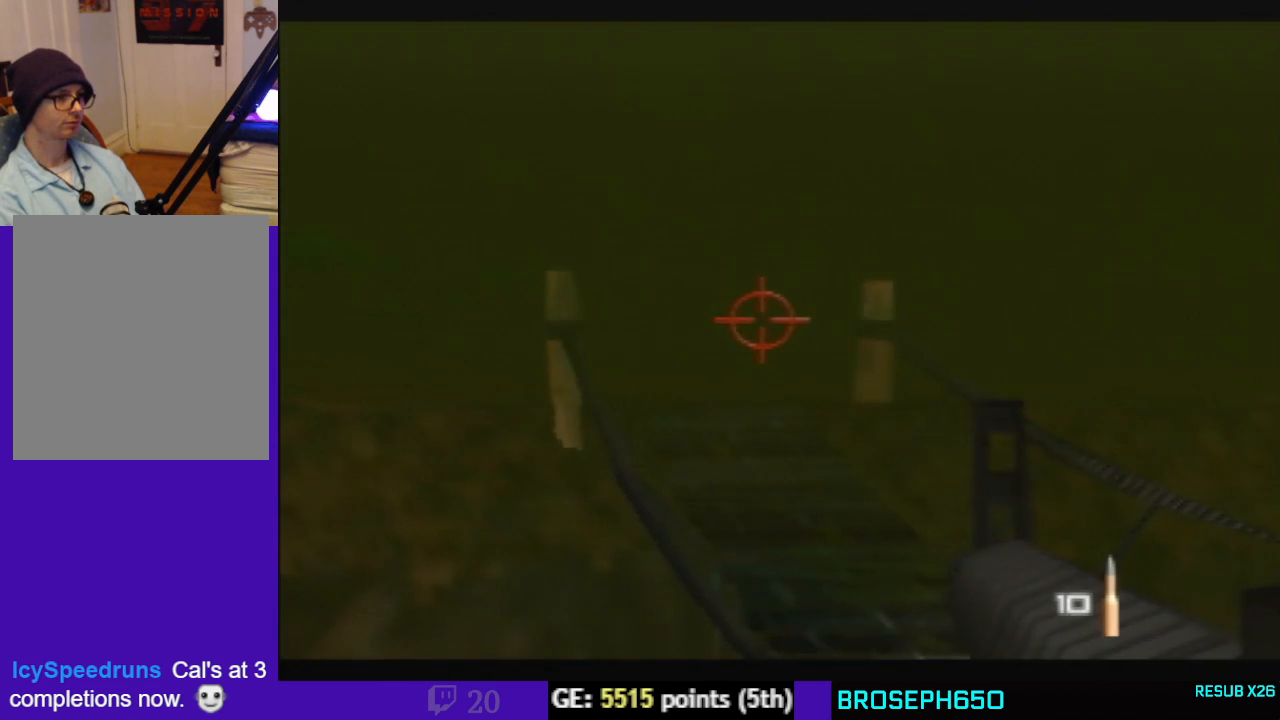
{"dt_ms": 500, "buttons": ["R1"], "left_stick": "center", "events": []}
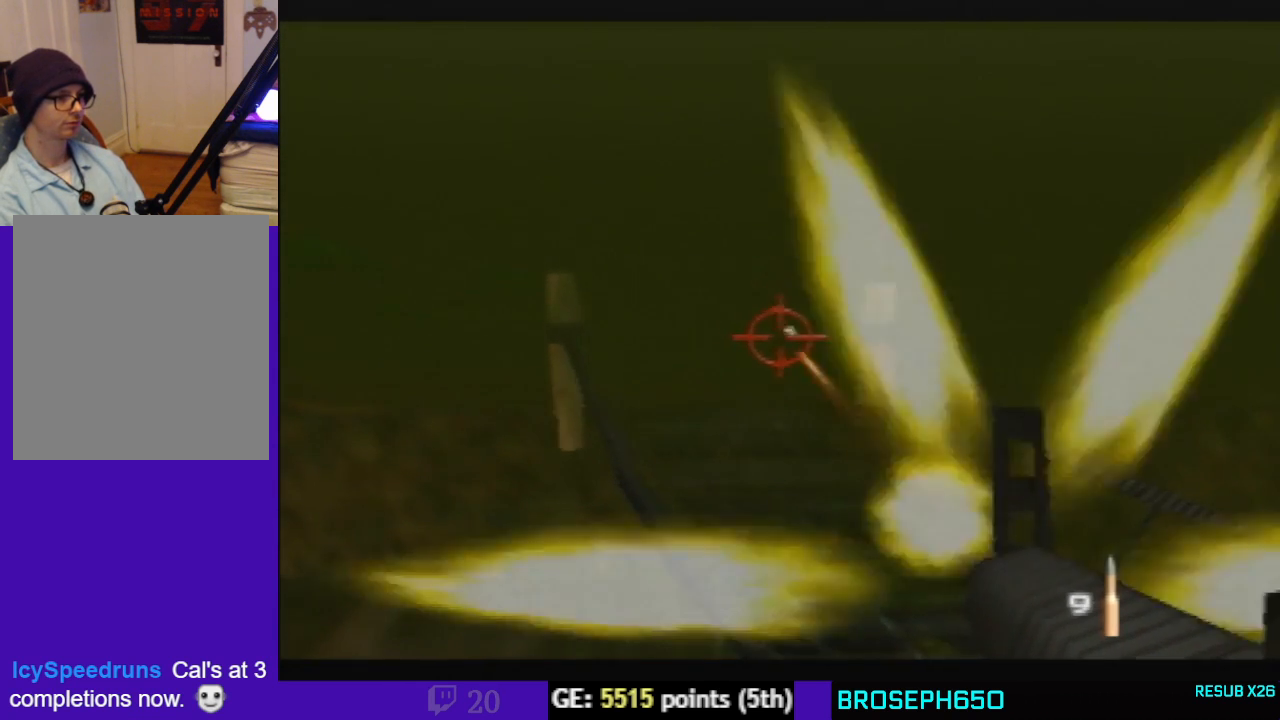
{"dt_ms": 500, "buttons": [], "left_stick": "right", "events": [[400, "R1", "up"], [467, "left_stick", "right"]]}
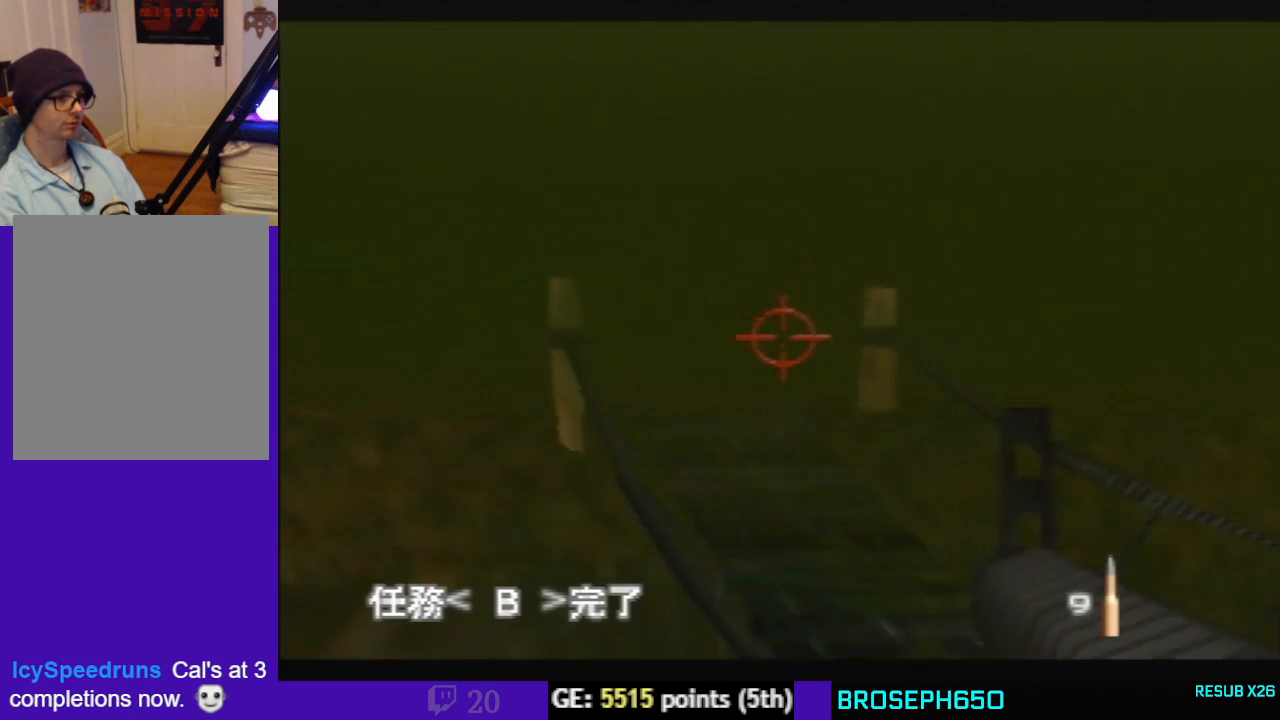
{"dt_ms": 500, "buttons": ["C_RIGHT", "C_UP"], "left_stick": "left", "events": [[33, "C_UP", "down"], [67, "C_RIGHT", "down"], [367, "left_stick", "center"], [433, "left_stick", "left"]]}
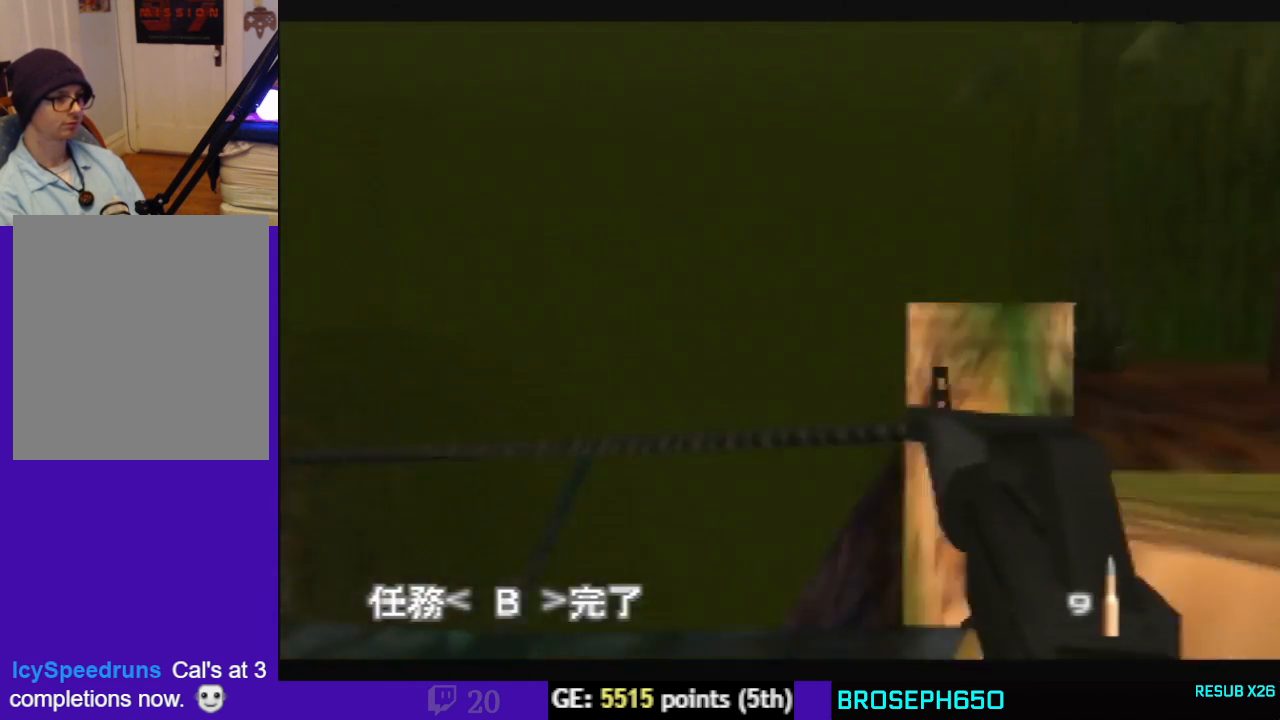
{"dt_ms": 500, "buttons": ["C_RIGHT", "C_UP"], "left_stick": "left", "events": [[300, "left_stick", "up-right"], [467, "left_stick", "left"]]}
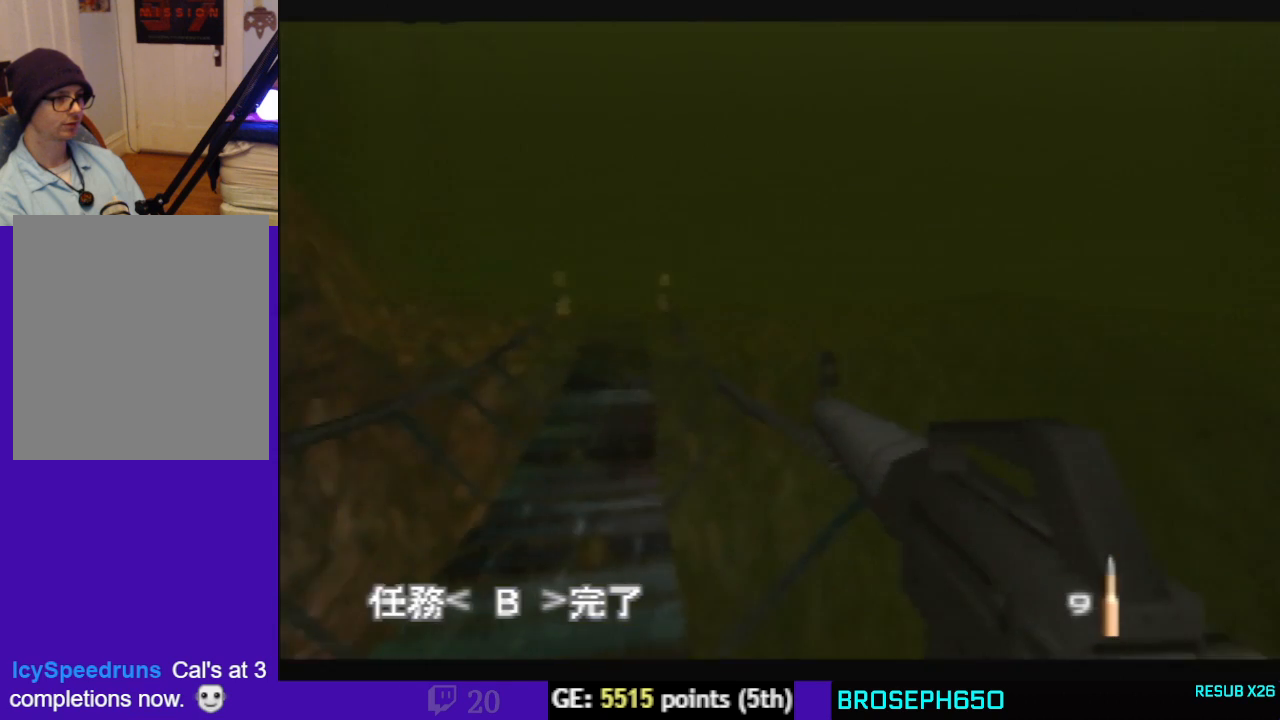
{"dt_ms": 500, "buttons": ["C_RIGHT", "C_UP"], "left_stick": "center", "events": [[300, "left_stick", "center"]]}
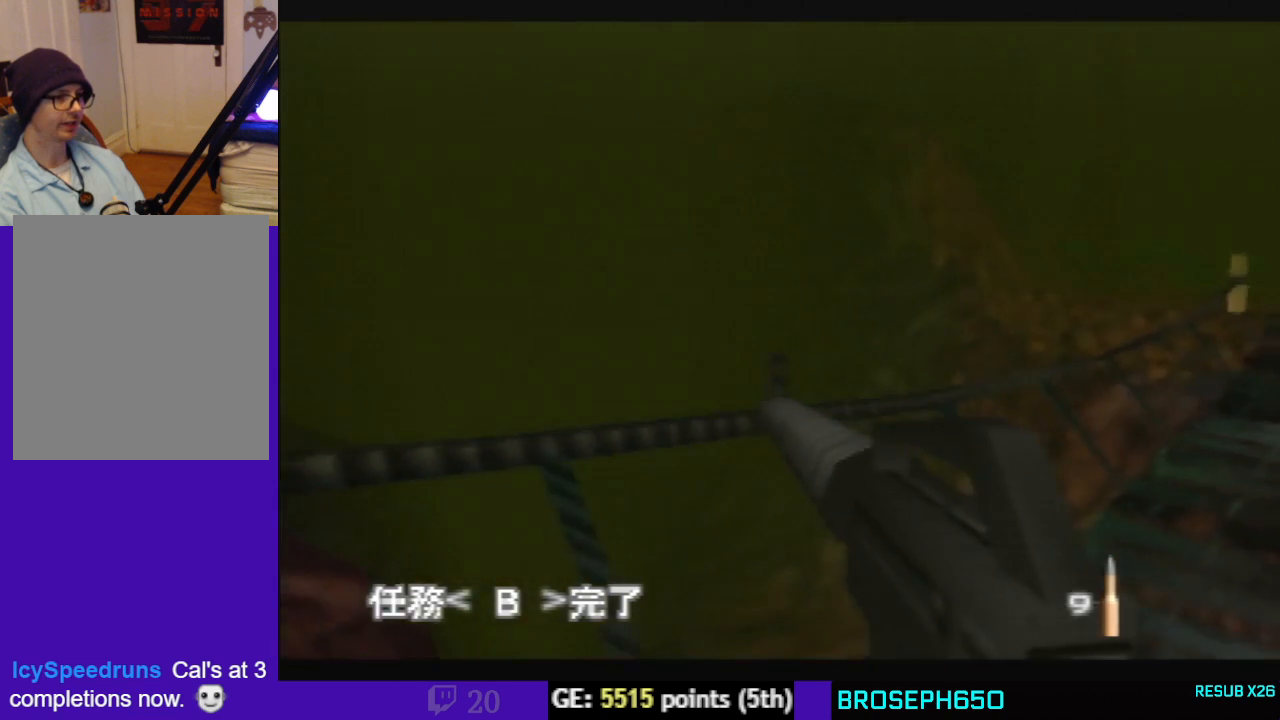
{"dt_ms": 500, "buttons": ["C_RIGHT", "C_UP"], "left_stick": "down-right", "events": [[200, "left_stick", "right"], [333, "left_stick", "center"], [467, "left_stick", "down-right"]]}
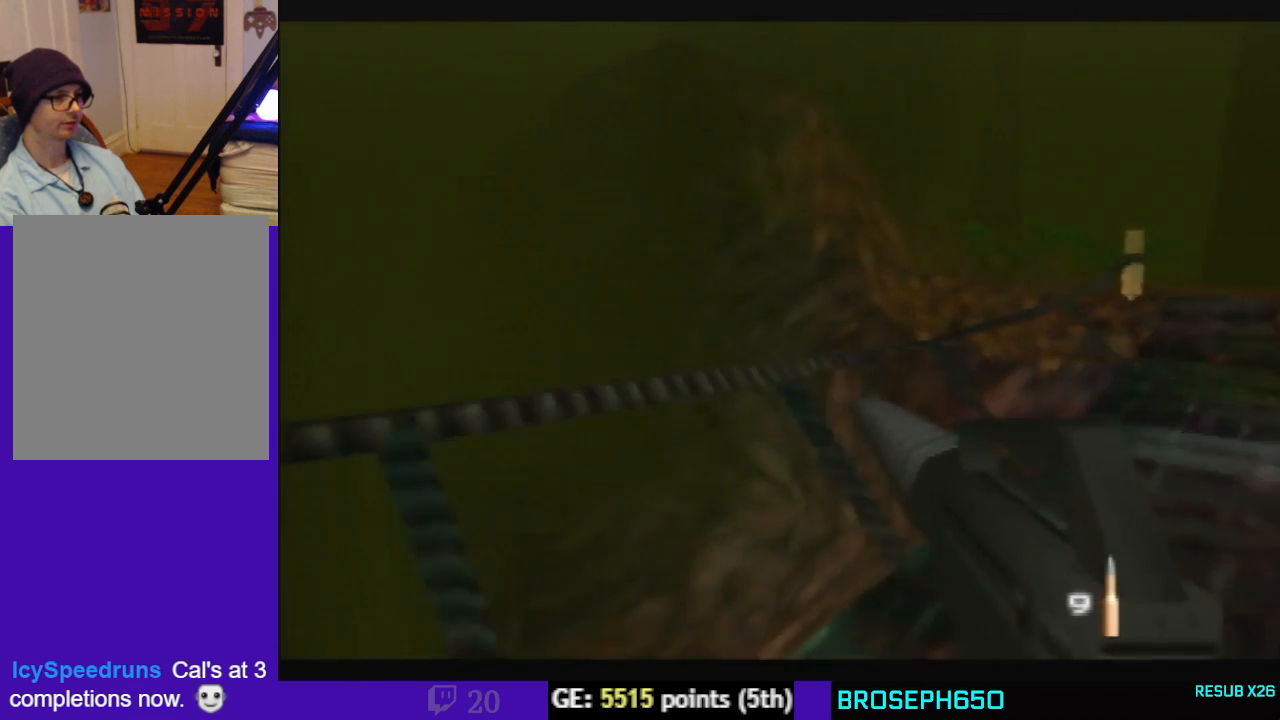
{"dt_ms": 500, "buttons": ["C_RIGHT", "C_UP"], "left_stick": "down-left", "events": [[367, "left_stick", "down-left"]]}